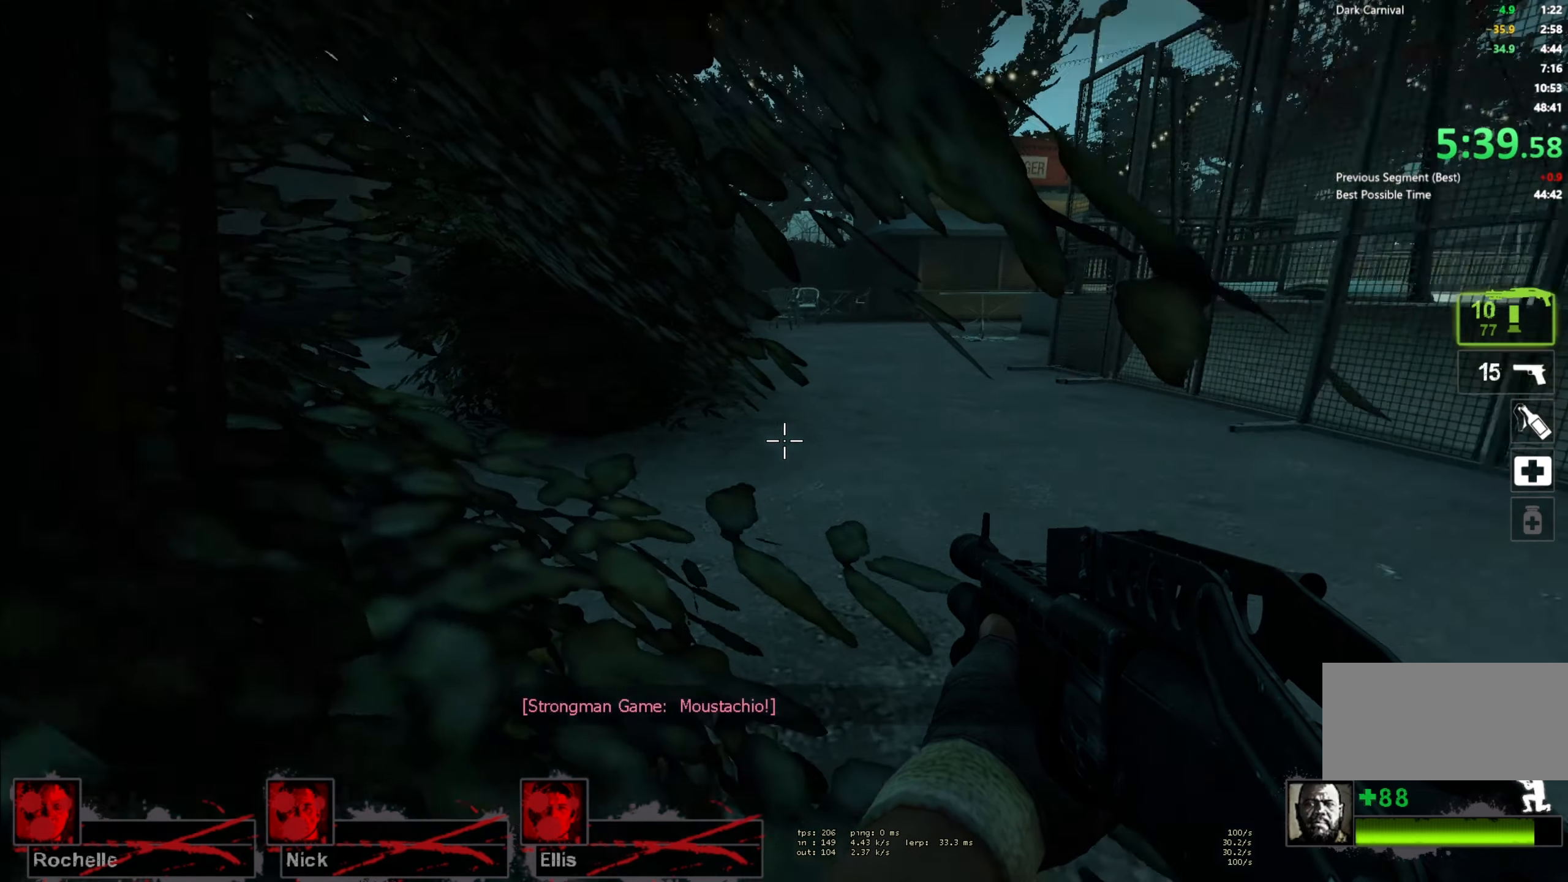
Gameplay with keyboard and mouse; each line is a JSON object with the keys and mouse buttons held at the frame after it. "events" lists presses ("down") and releases ("up") of "a", "ctrl", "d", "e", "f", "q", "r", "s", "shift", "space", "tab", "w", "mouse_left", "mouse_wheel" and "mouse_right" between this image and that frame as [ms after this image, input, new state], when the widget could be followed in between. "mouse_left", "mouse_wheel", "mouse_right" = the "left", "wheel", "right" buttons of the "mouse" list. No other keys are recorded. "wheel" means that the mouse wheel is clicked or scrolled. Mouse movement is not recorded.
{"keys": ["ctrl", "f"], "mouse": [], "events": [[50, "f", "up"], [150, "f", "down"], [267, "f", "up"], [434, "f", "down"]]}
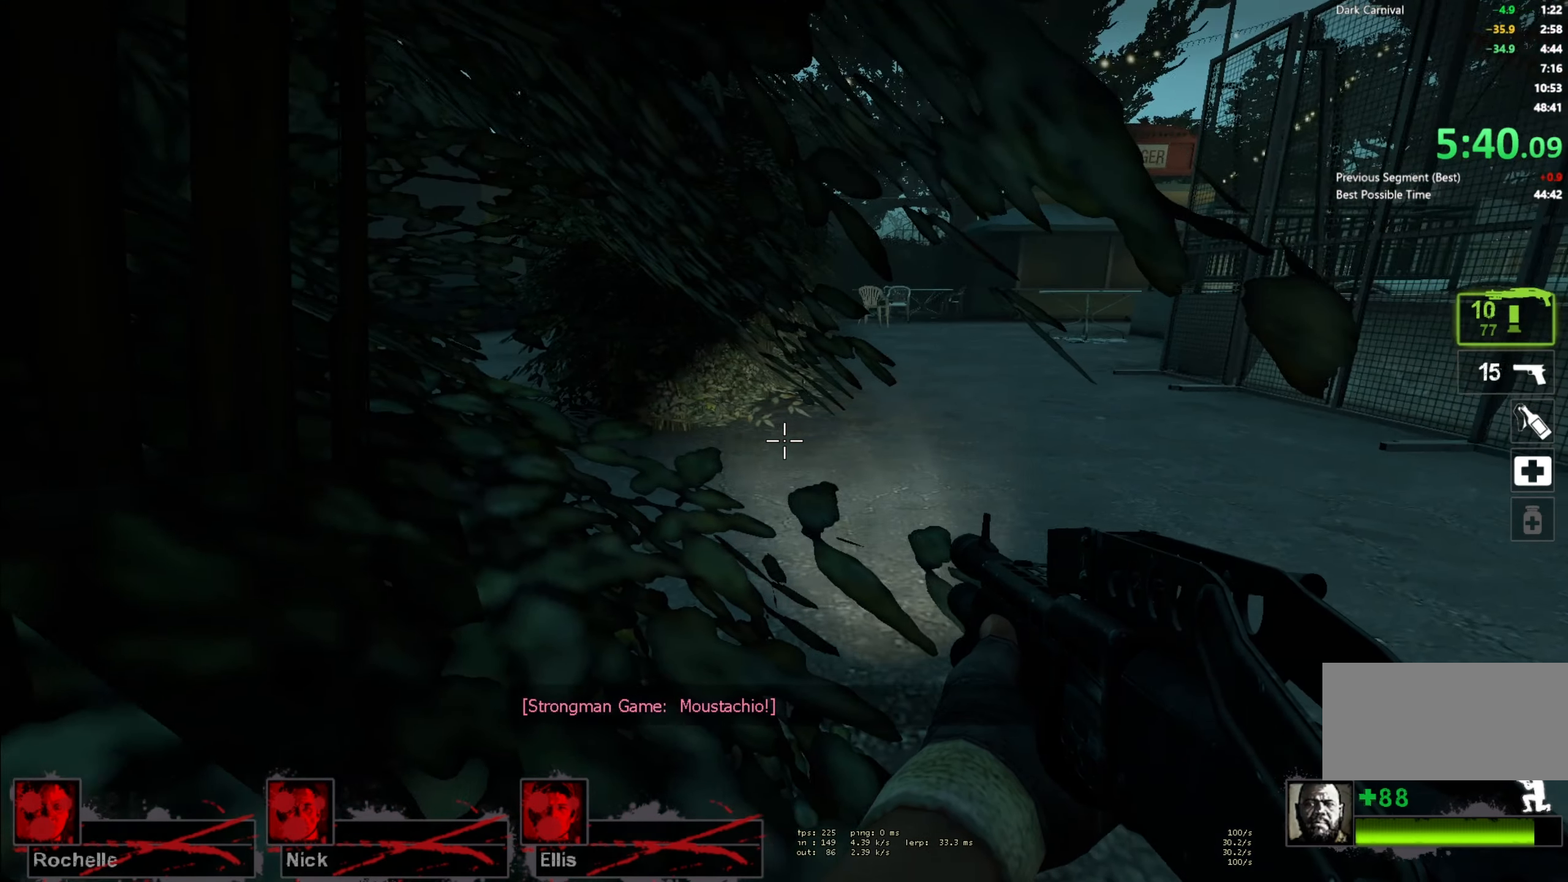
{"keys": ["ctrl", "f"], "mouse": [], "events": [[17, "f", "up"], [100, "f", "down"], [200, "f", "up"], [317, "f", "down"], [417, "f", "up"], [500, "f", "down"]]}
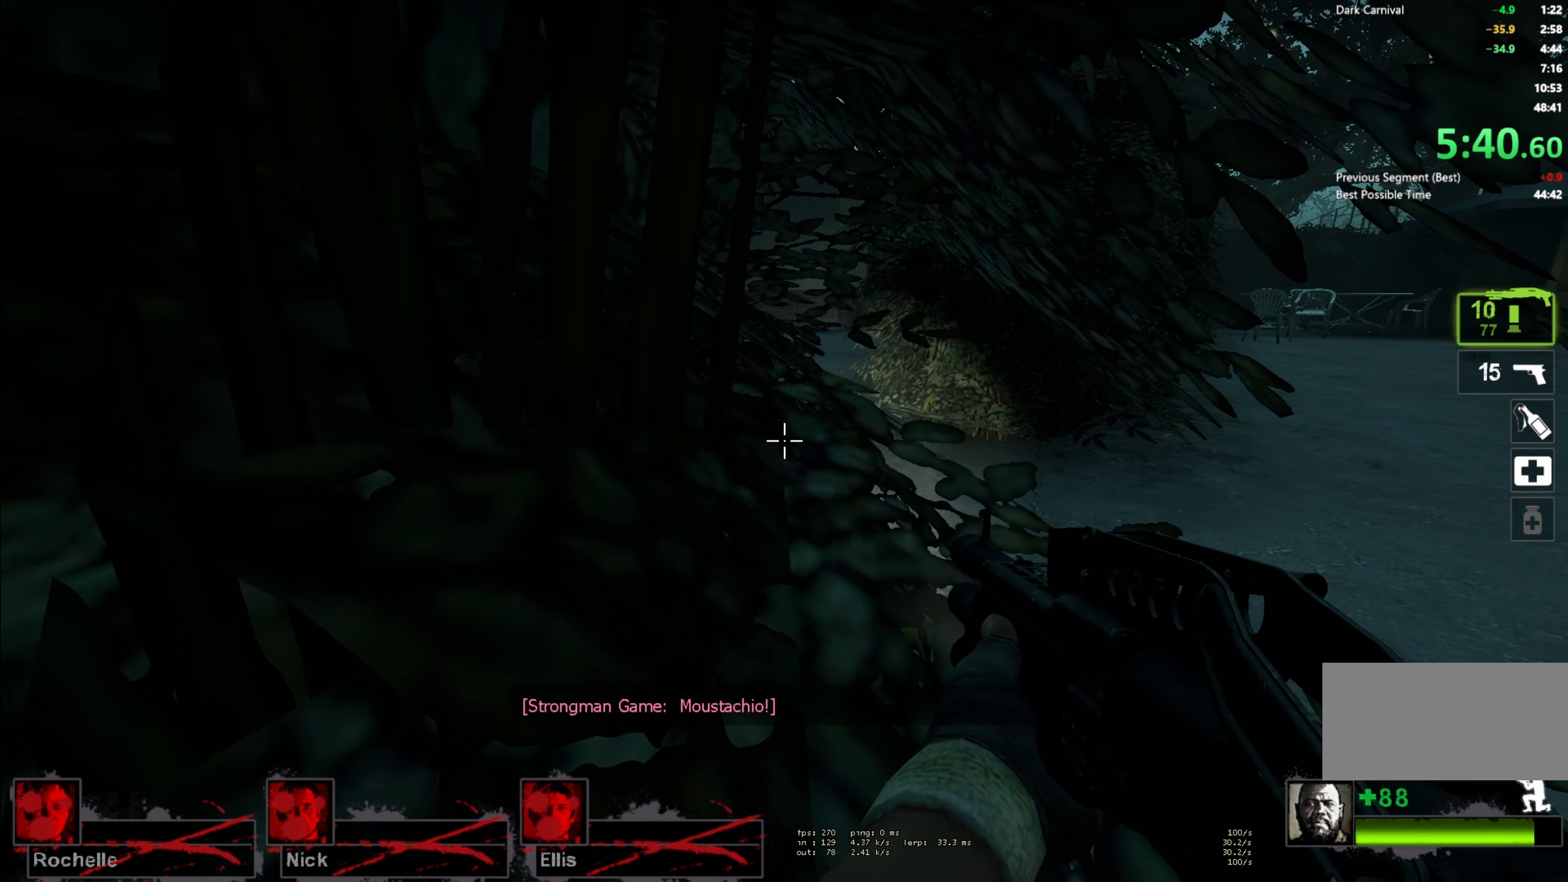
{"keys": ["ctrl"], "mouse": [], "events": [[100, "f", "up"], [184, "f", "down"], [284, "f", "up"], [367, "f", "down"], [450, "f", "up"]]}
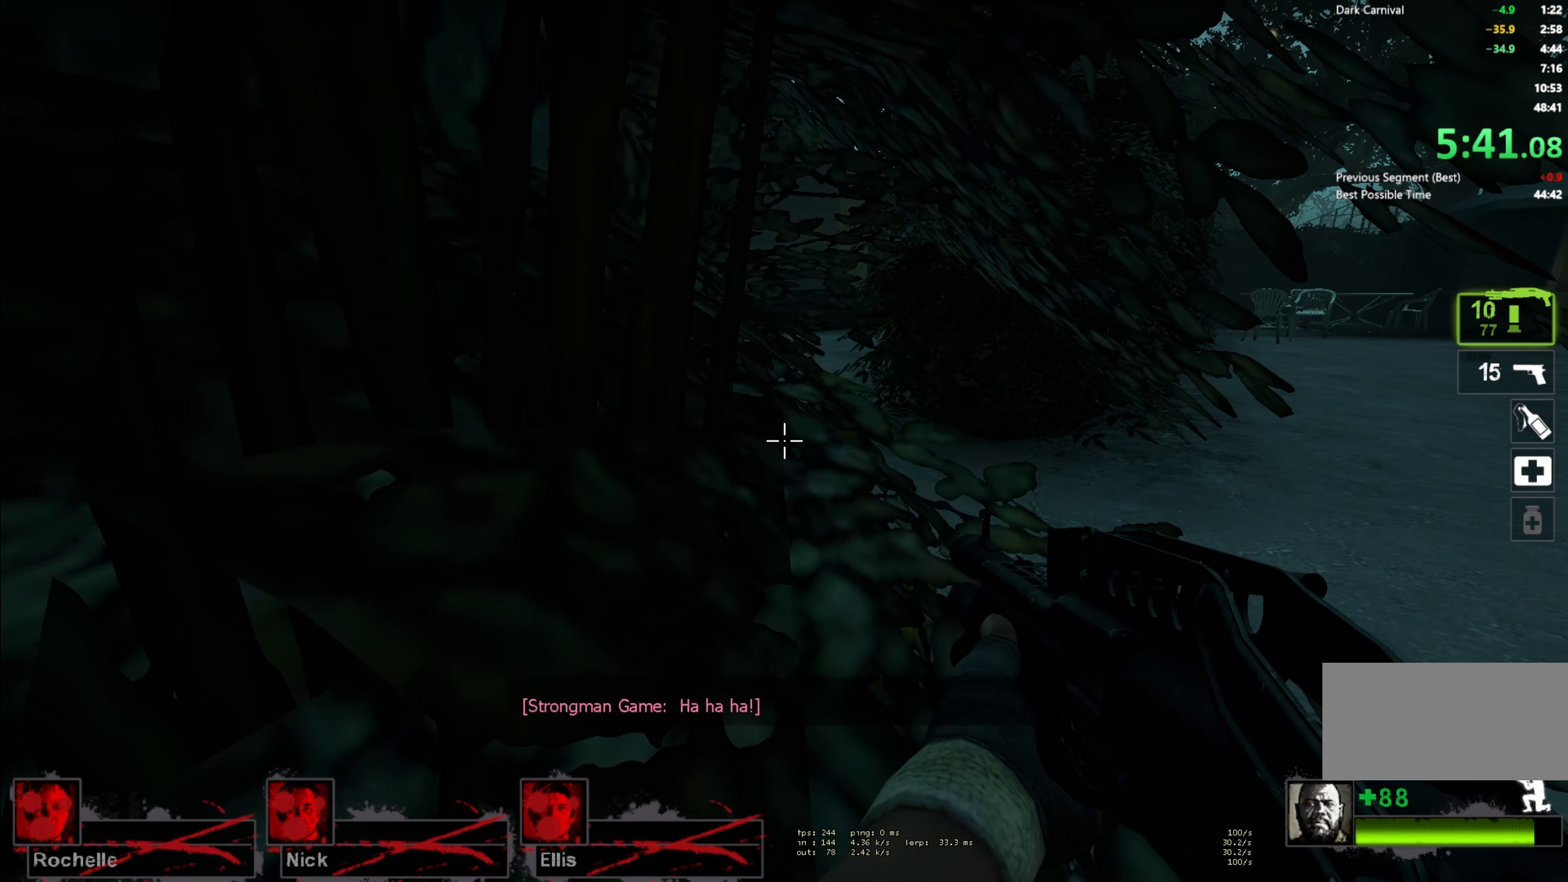
{"keys": ["ctrl"], "mouse": [], "events": [[34, "f", "down"], [134, "f", "up"], [267, "f", "down"], [384, "f", "up"]]}
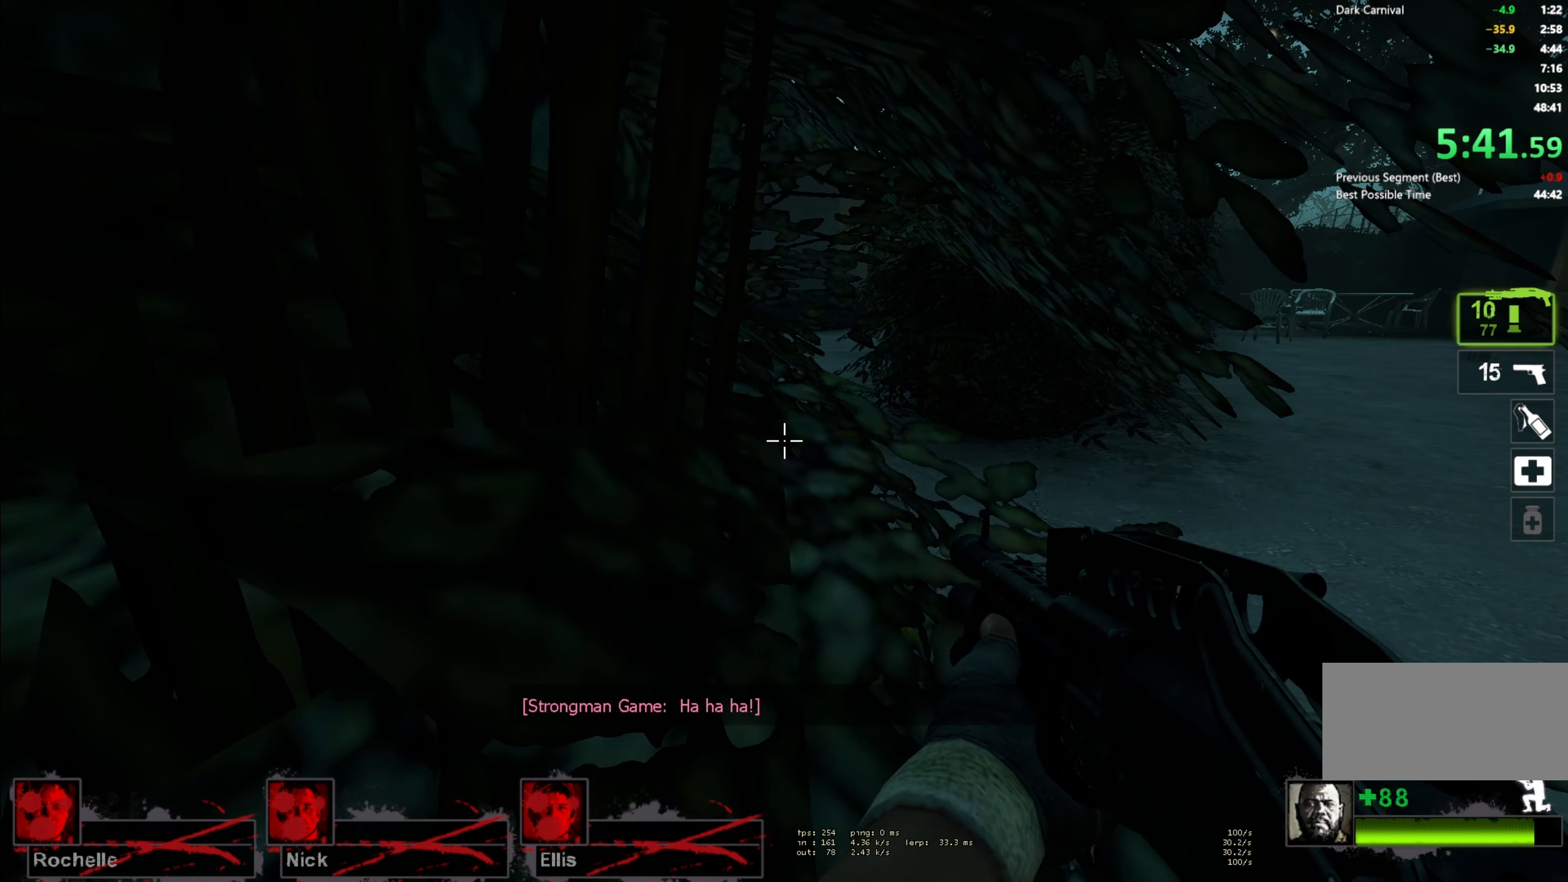
{"keys": ["ctrl"], "mouse": [], "events": [[34, "f", "down"], [150, "f", "up"], [284, "f", "down"], [450, "f", "up"]]}
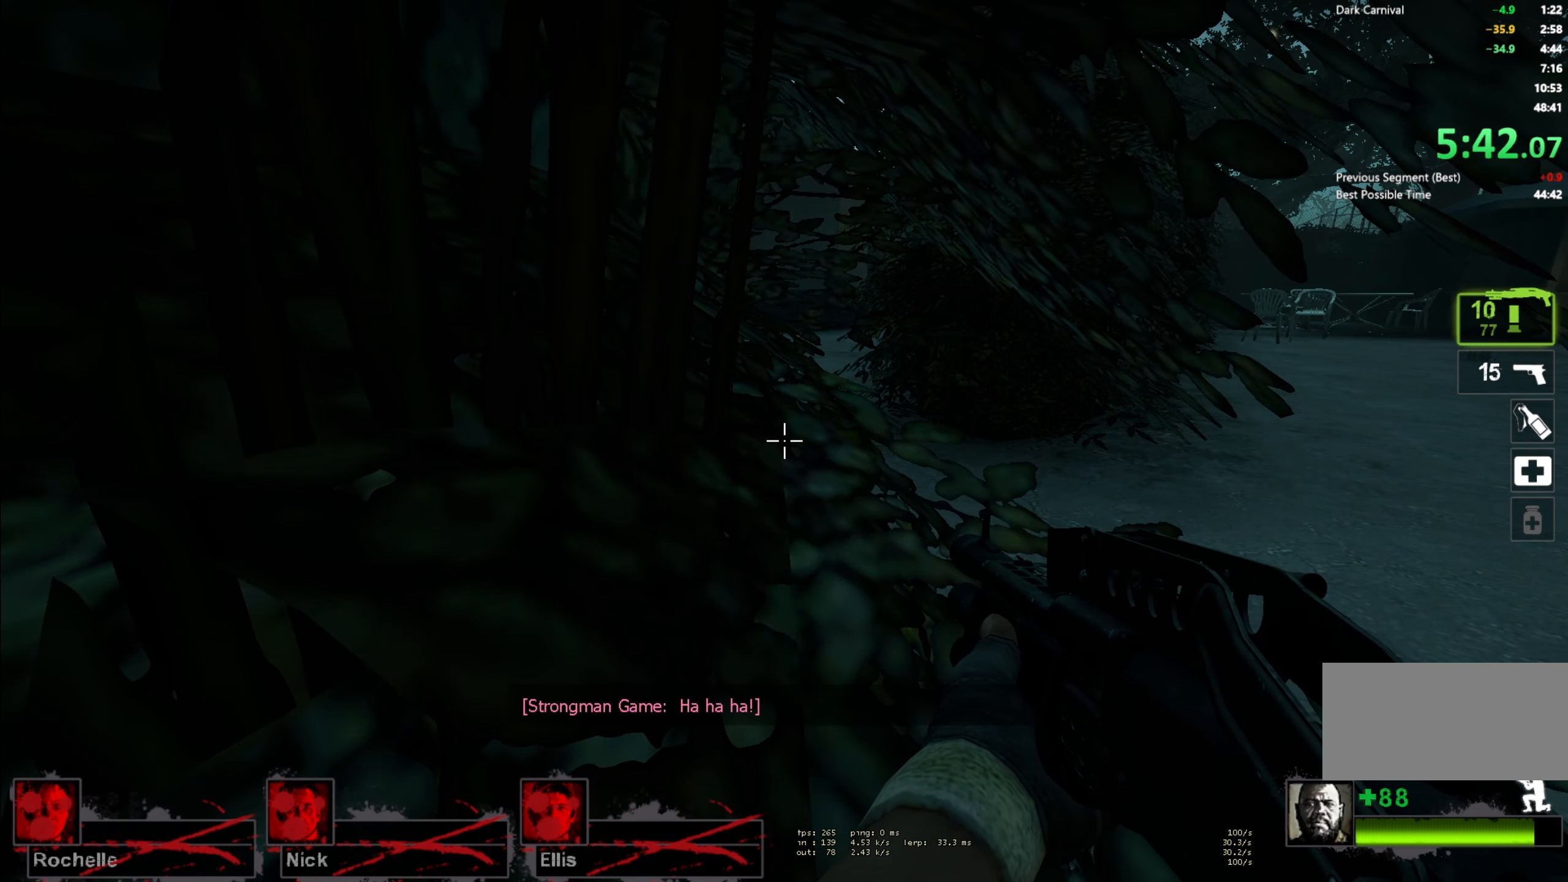
{"keys": ["w"], "mouse": [], "events": [[50, "f", "down"], [167, "f", "up"], [367, "ctrl", "up"], [367, "w", "down"]]}
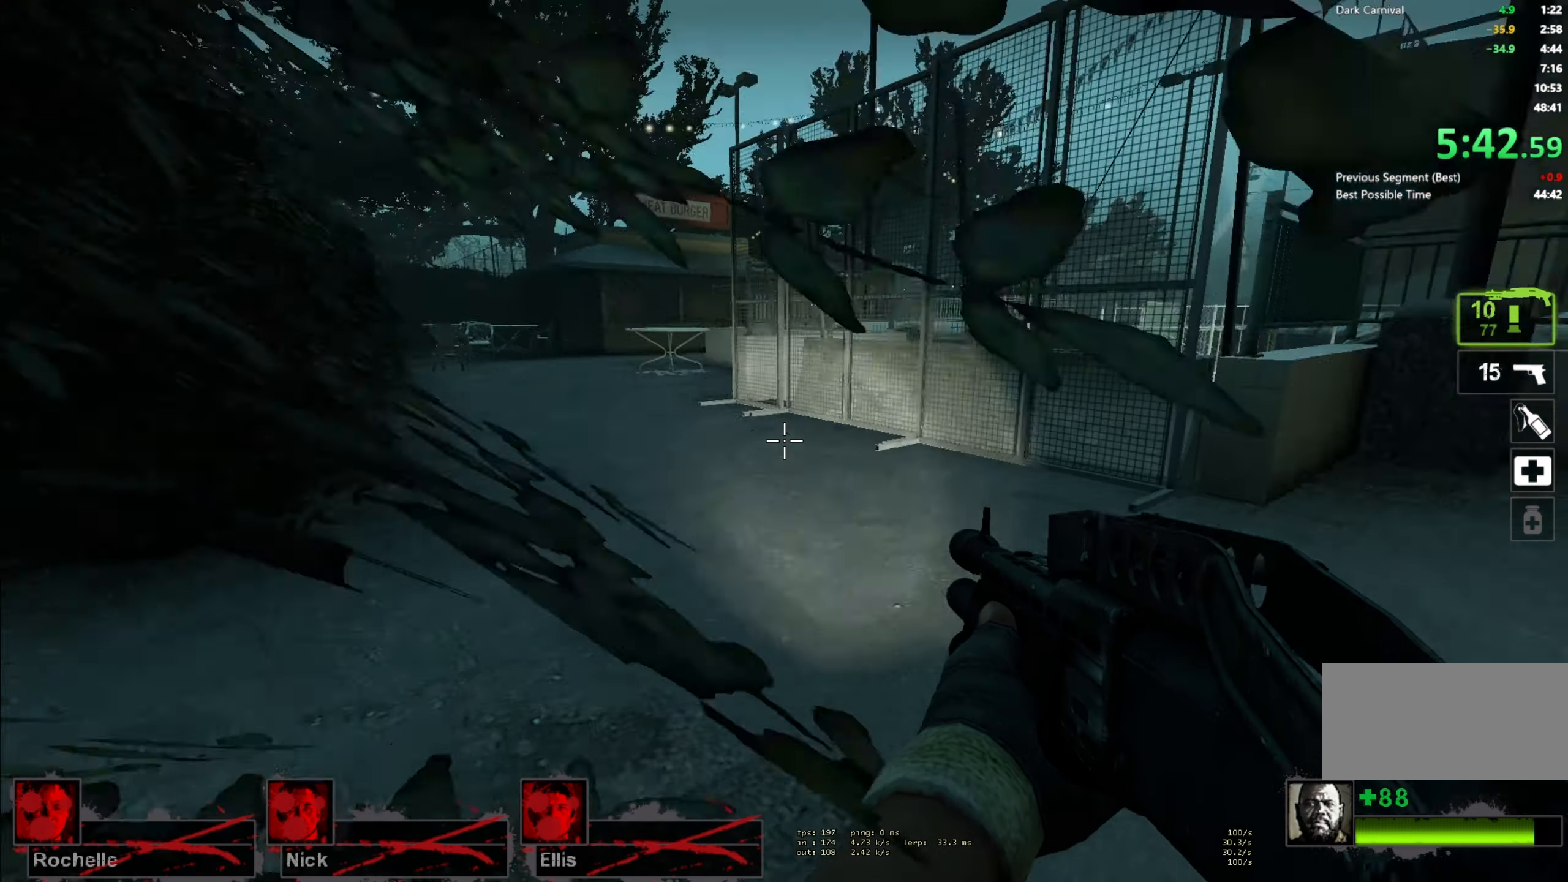
{"keys": ["a", "w"], "mouse": [], "events": [[234, "a", "down"], [350, "a", "up"], [484, "a", "down"]]}
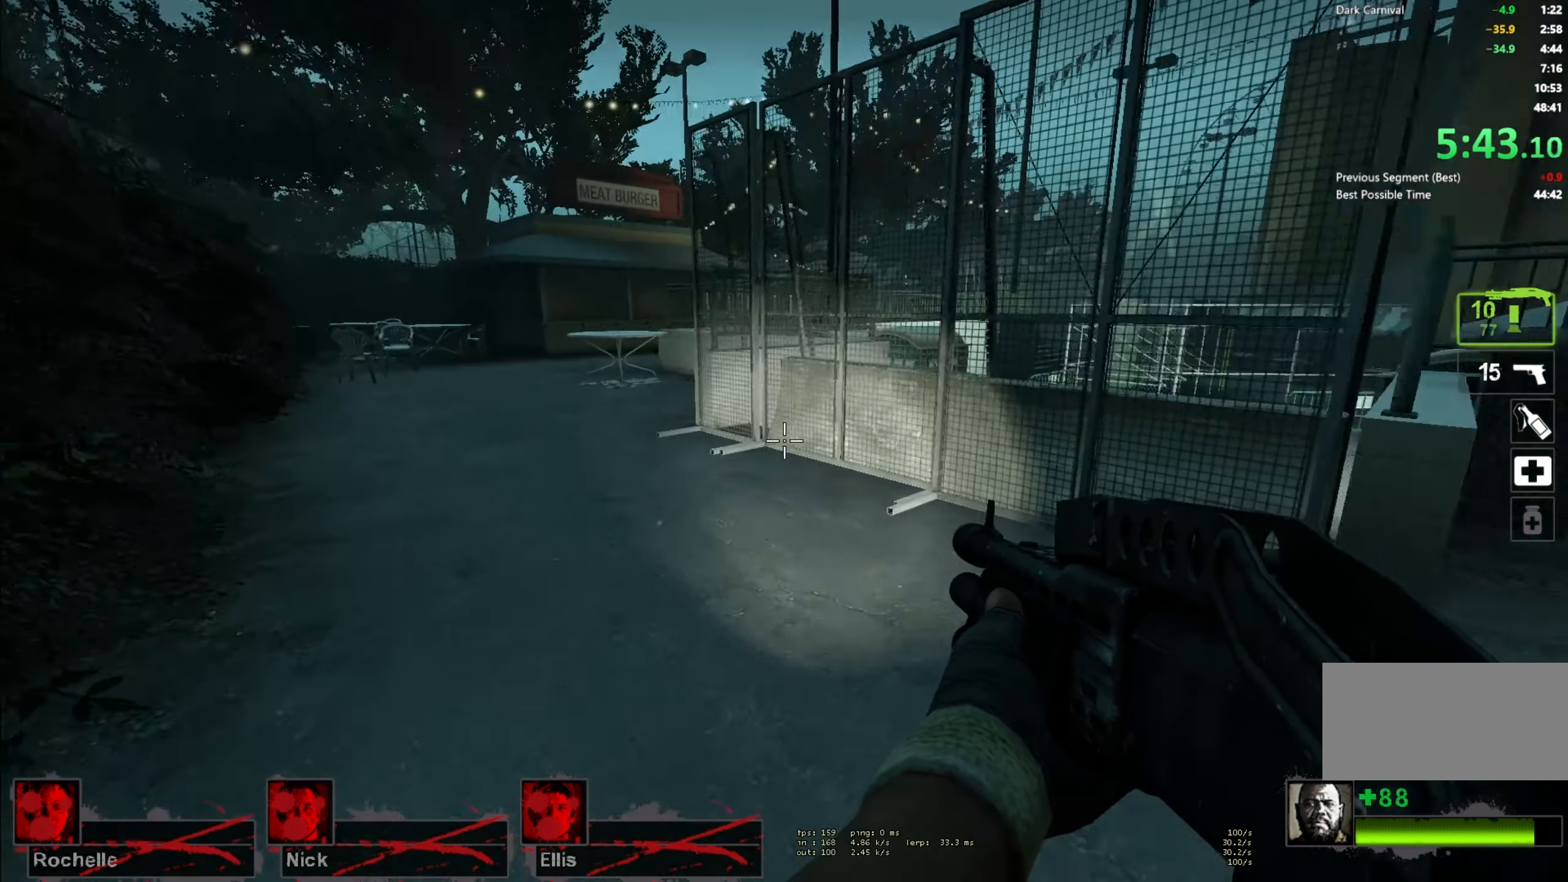
{"keys": ["a", "w"], "mouse": [], "events": [[67, "space", "down"], [117, "a", "up"], [150, "a", "down"], [200, "space", "up"], [234, "a", "up"], [450, "a", "down"]]}
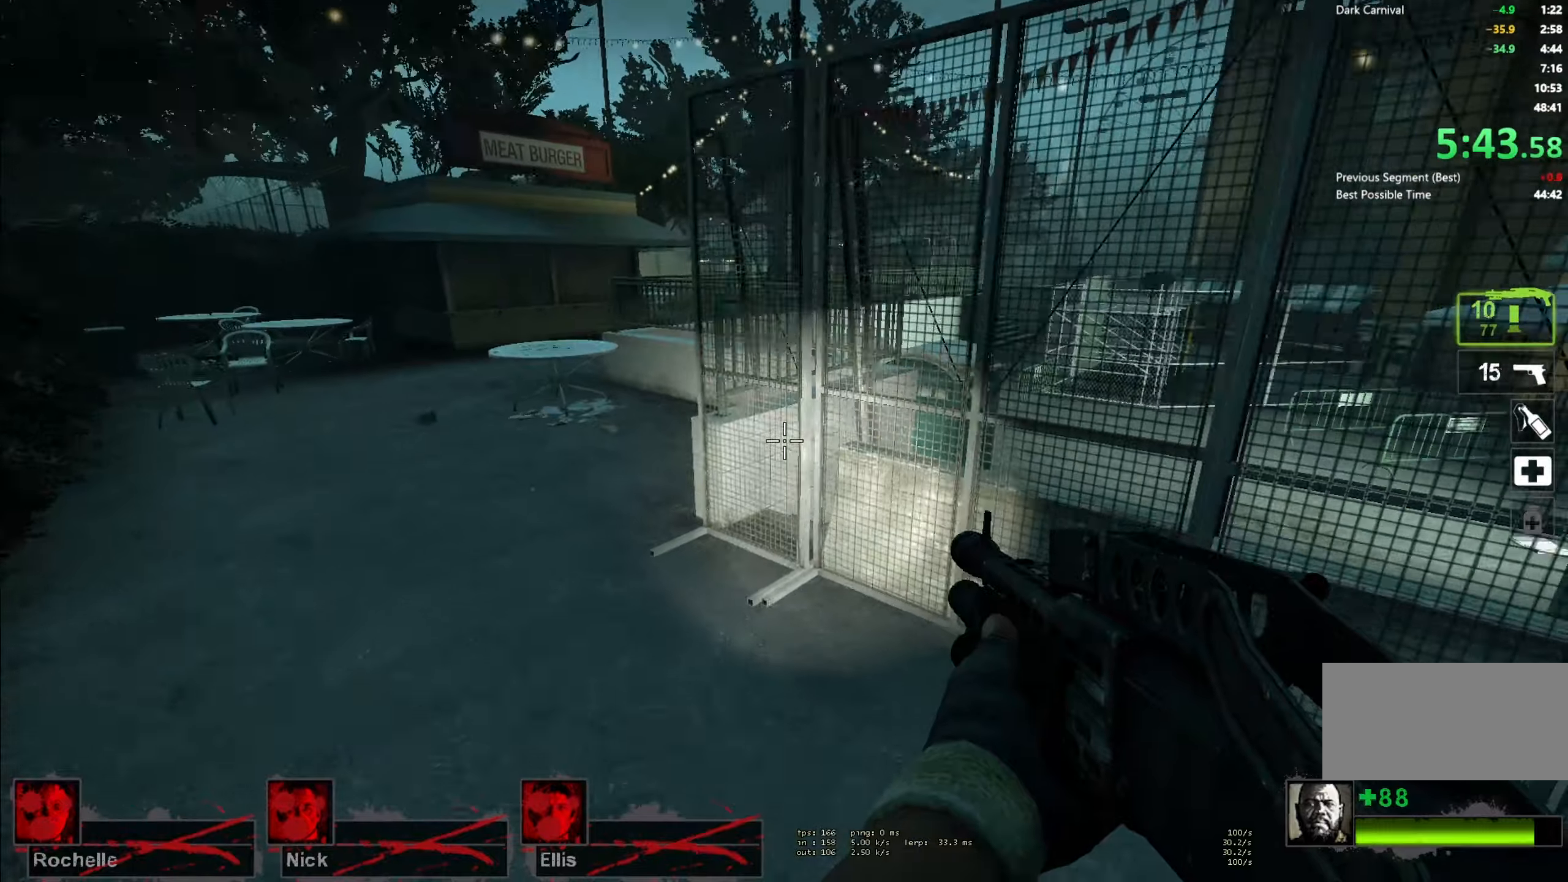
{"keys": ["a"], "mouse": [], "events": [[250, "space", "down"], [350, "space", "up"], [350, "w", "up"]]}
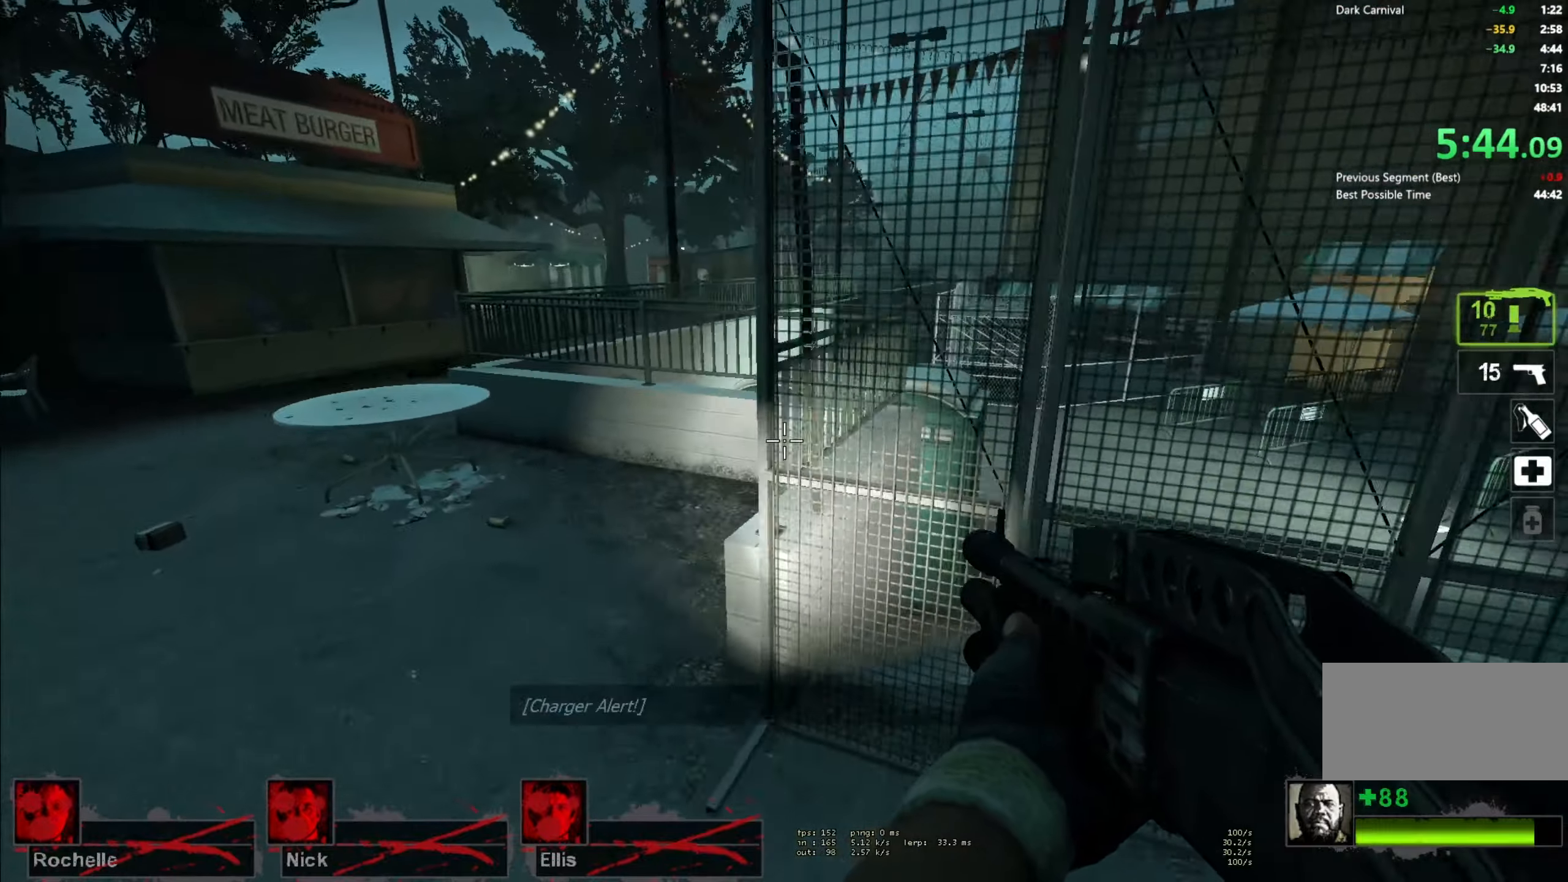
{"keys": [], "mouse": [], "events": [[183, "w", "down"], [333, "w", "up"], [383, "a", "up"]]}
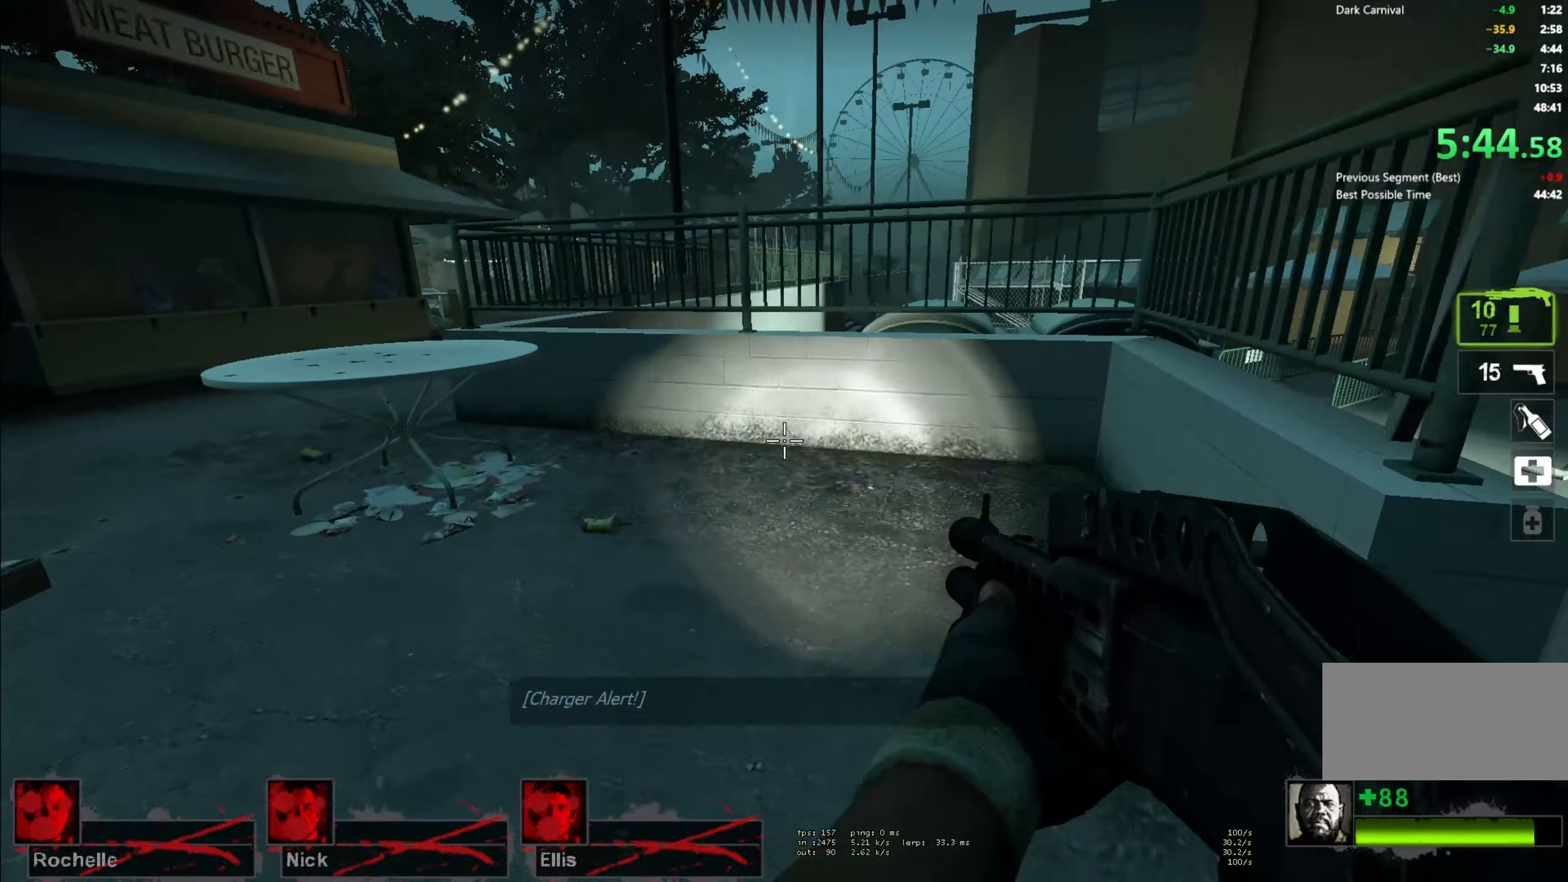
{"keys": ["a", "w"], "mouse": [], "events": [[316, "w", "down"], [383, "a", "down"]]}
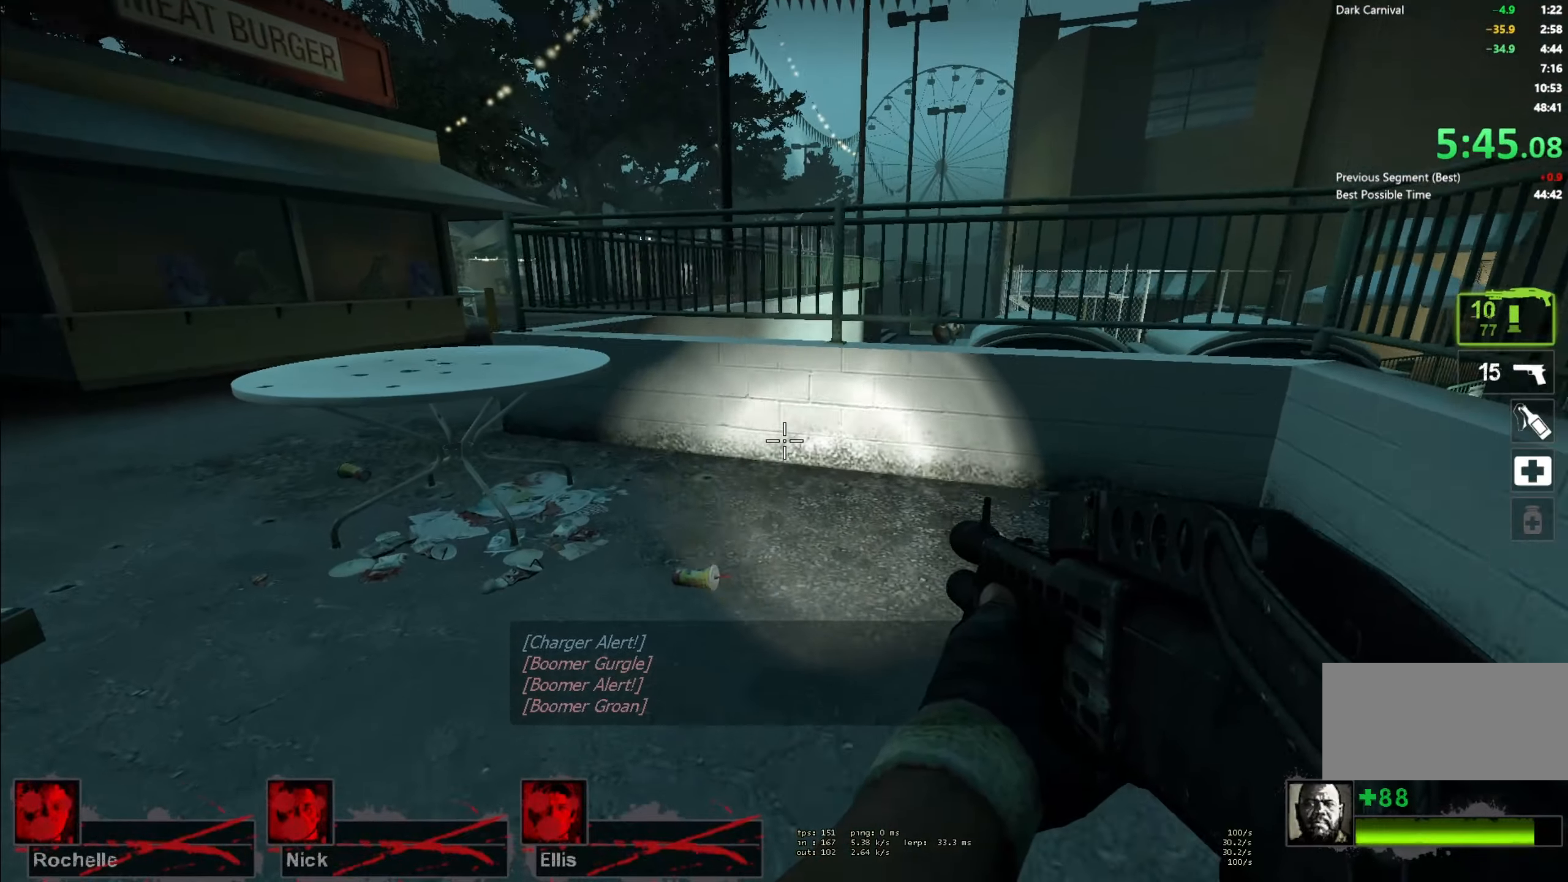
{"keys": ["a", "ctrl"], "mouse": [], "events": [[50, "a", "up"], [166, "a", "down"], [250, "space", "down"], [300, "ctrl", "down"], [316, "w", "up"], [350, "space", "up"]]}
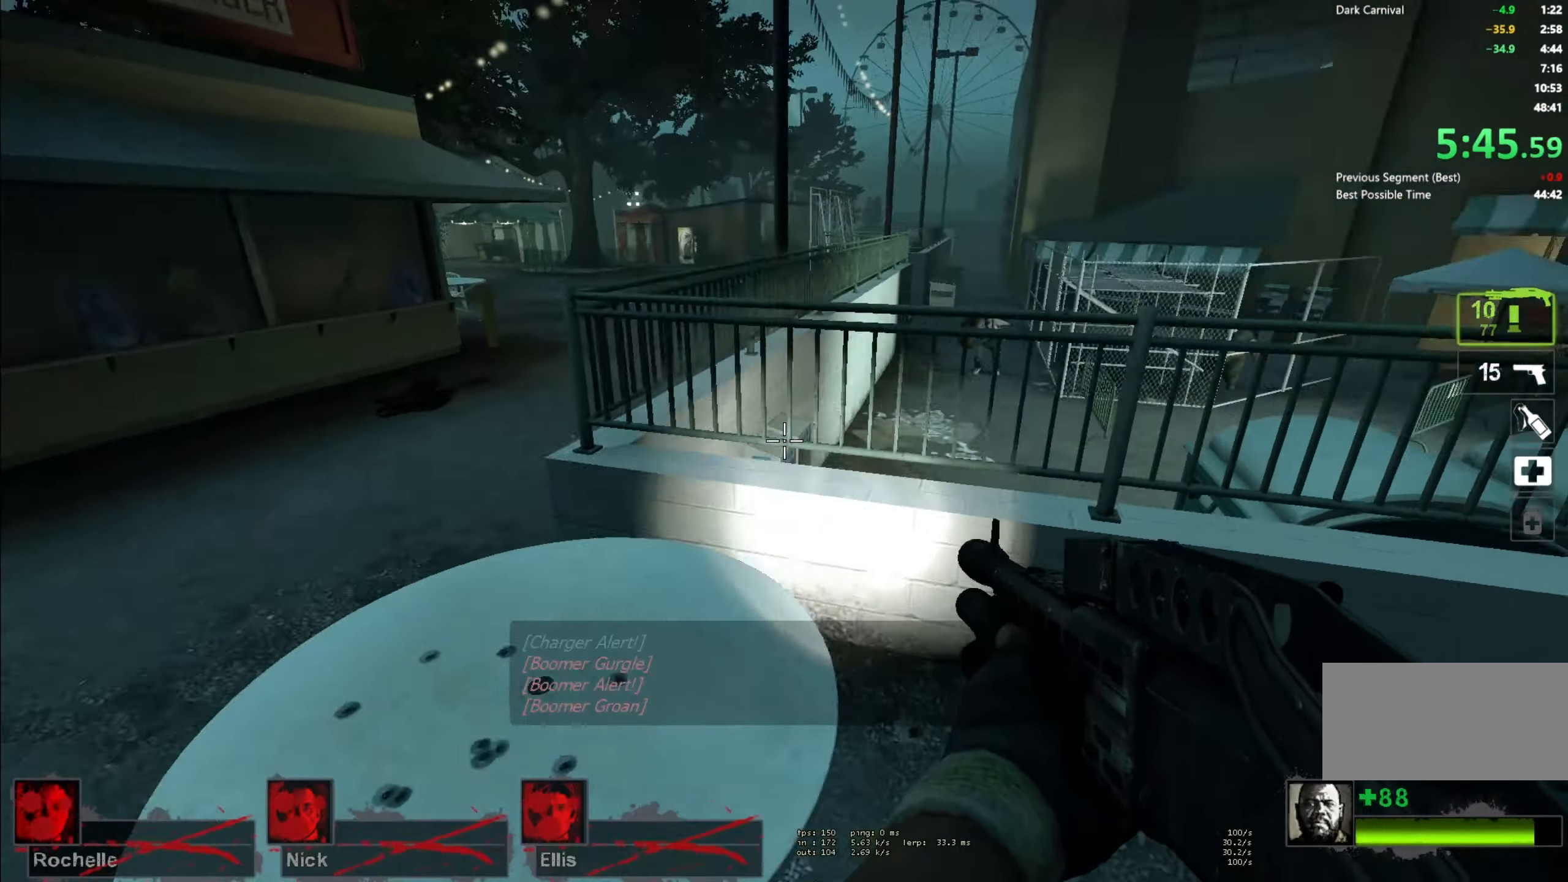
{"keys": ["ctrl", "w"], "mouse": ["left"], "events": [[50, "a", "up"], [66, "w", "down"], [183, "d", "down"], [416, "d", "up"], [416, "mouse_left", "down"]]}
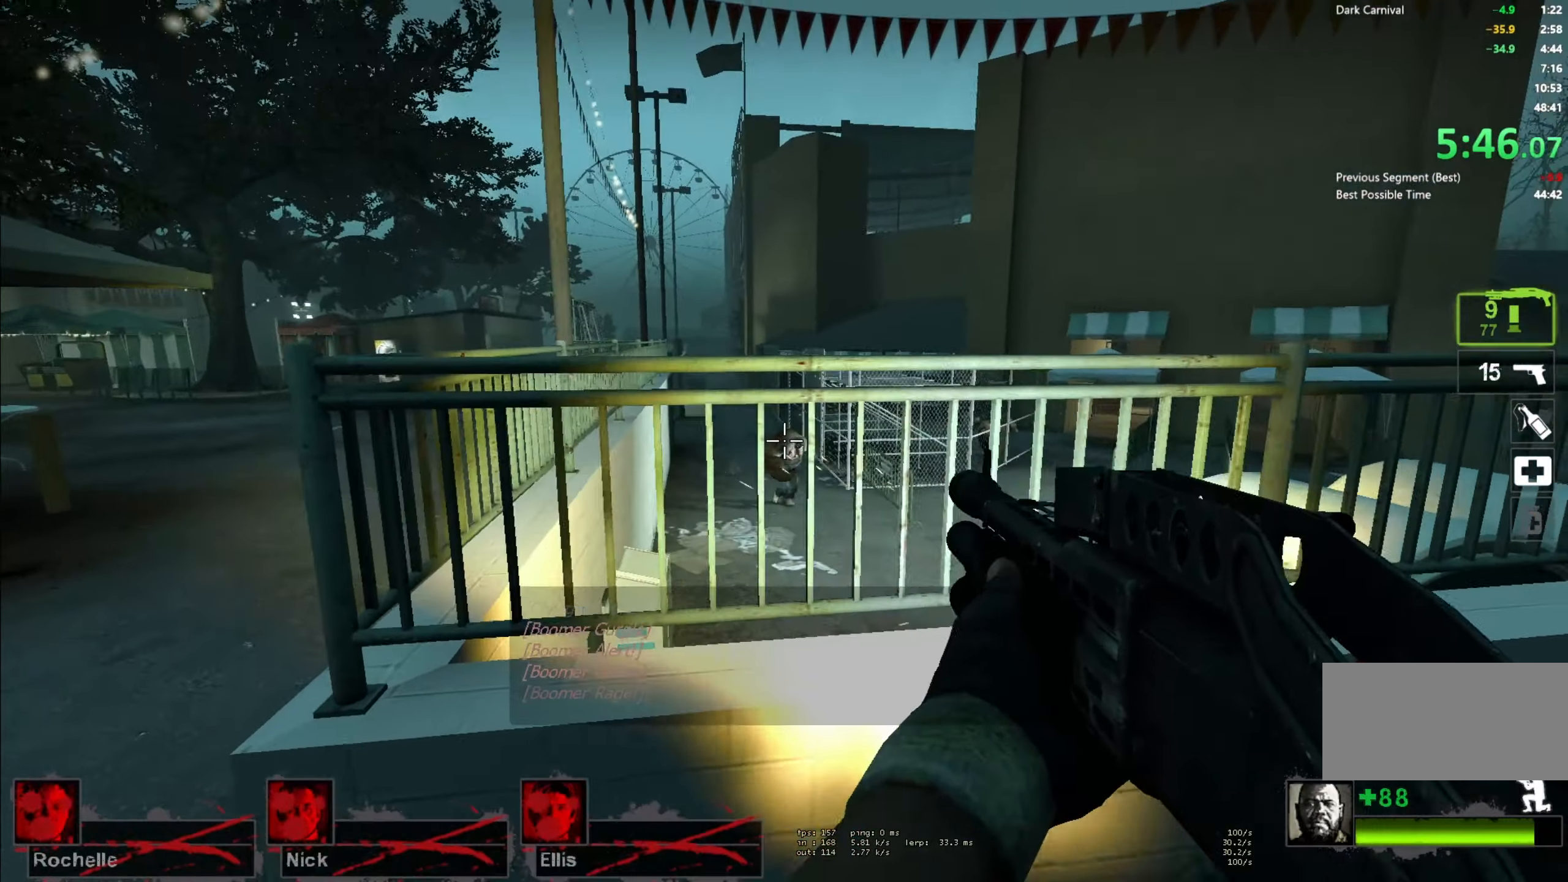
{"keys": ["ctrl"], "mouse": ["left"], "events": [[83, "mouse_left", "up"], [100, "w", "up"], [166, "mouse_left", "down"], [350, "mouse_left", "up"], [433, "mouse_left", "down"]]}
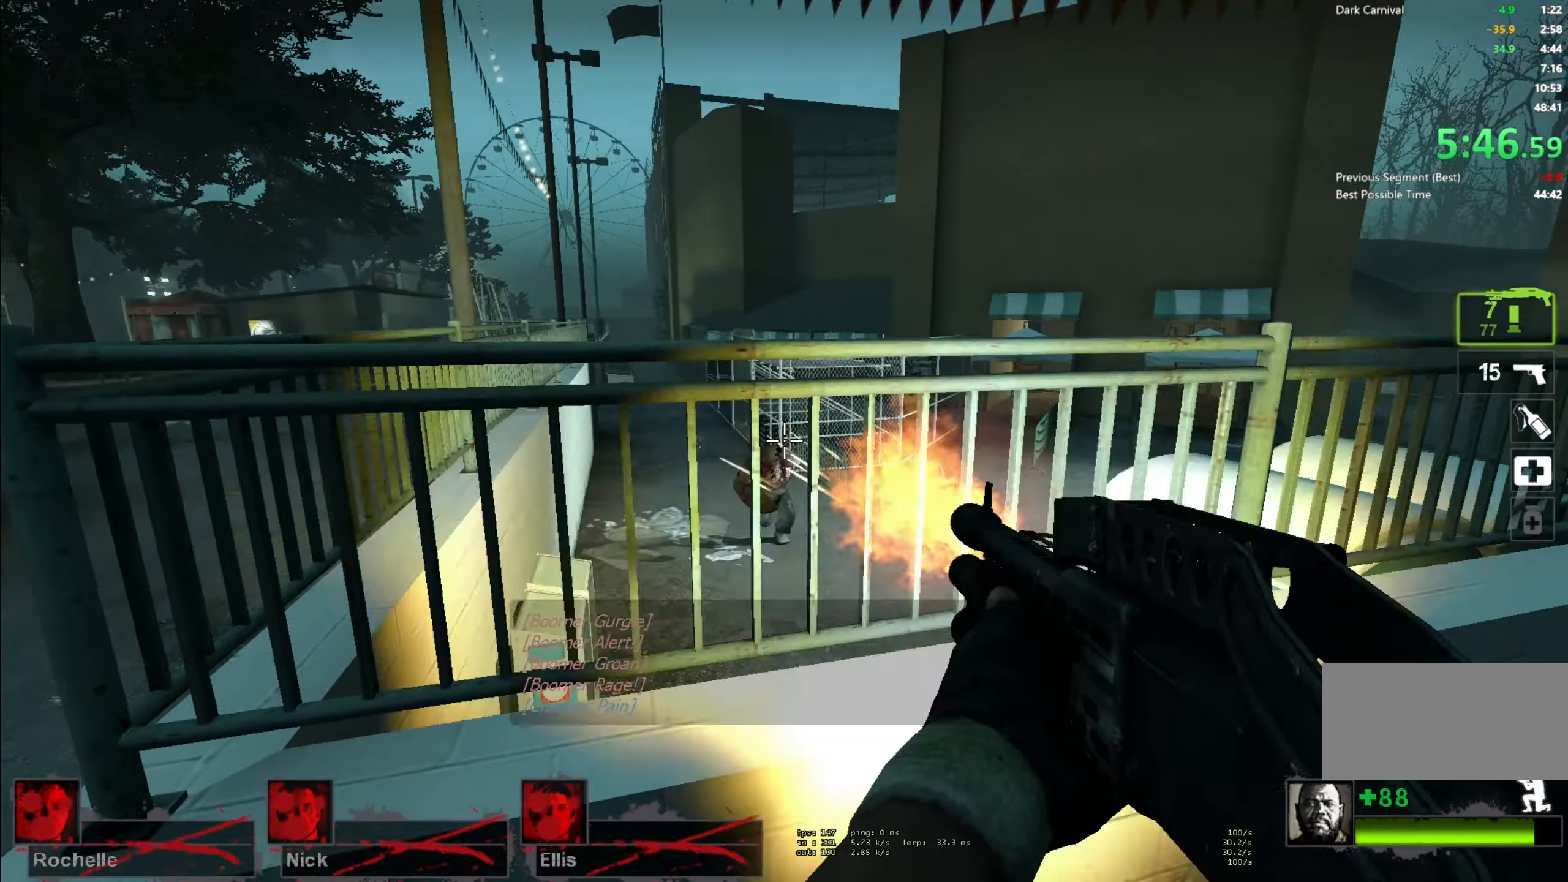
{"keys": ["s"], "mouse": [], "events": [[100, "mouse_left", "up"], [166, "mouse_left", "down"], [250, "s", "down"], [266, "ctrl", "up"], [316, "mouse_left", "up"]]}
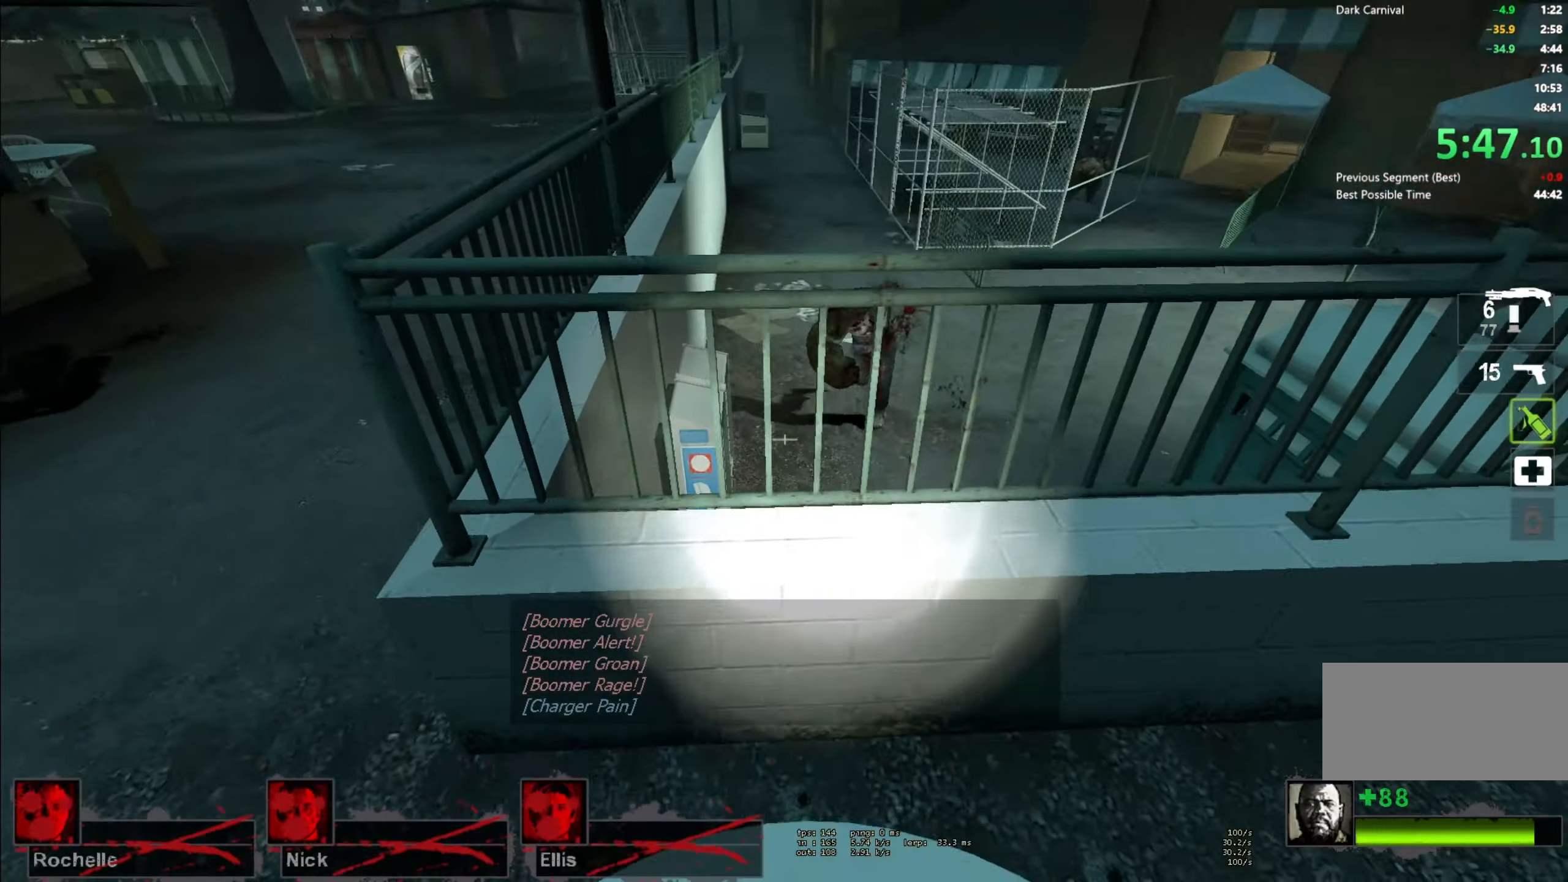
{"keys": ["a", "shift"], "mouse": [], "events": [[33, "d", "down"], [100, "shift", "down"], [216, "d", "up"], [233, "s", "up"], [383, "a", "down"]]}
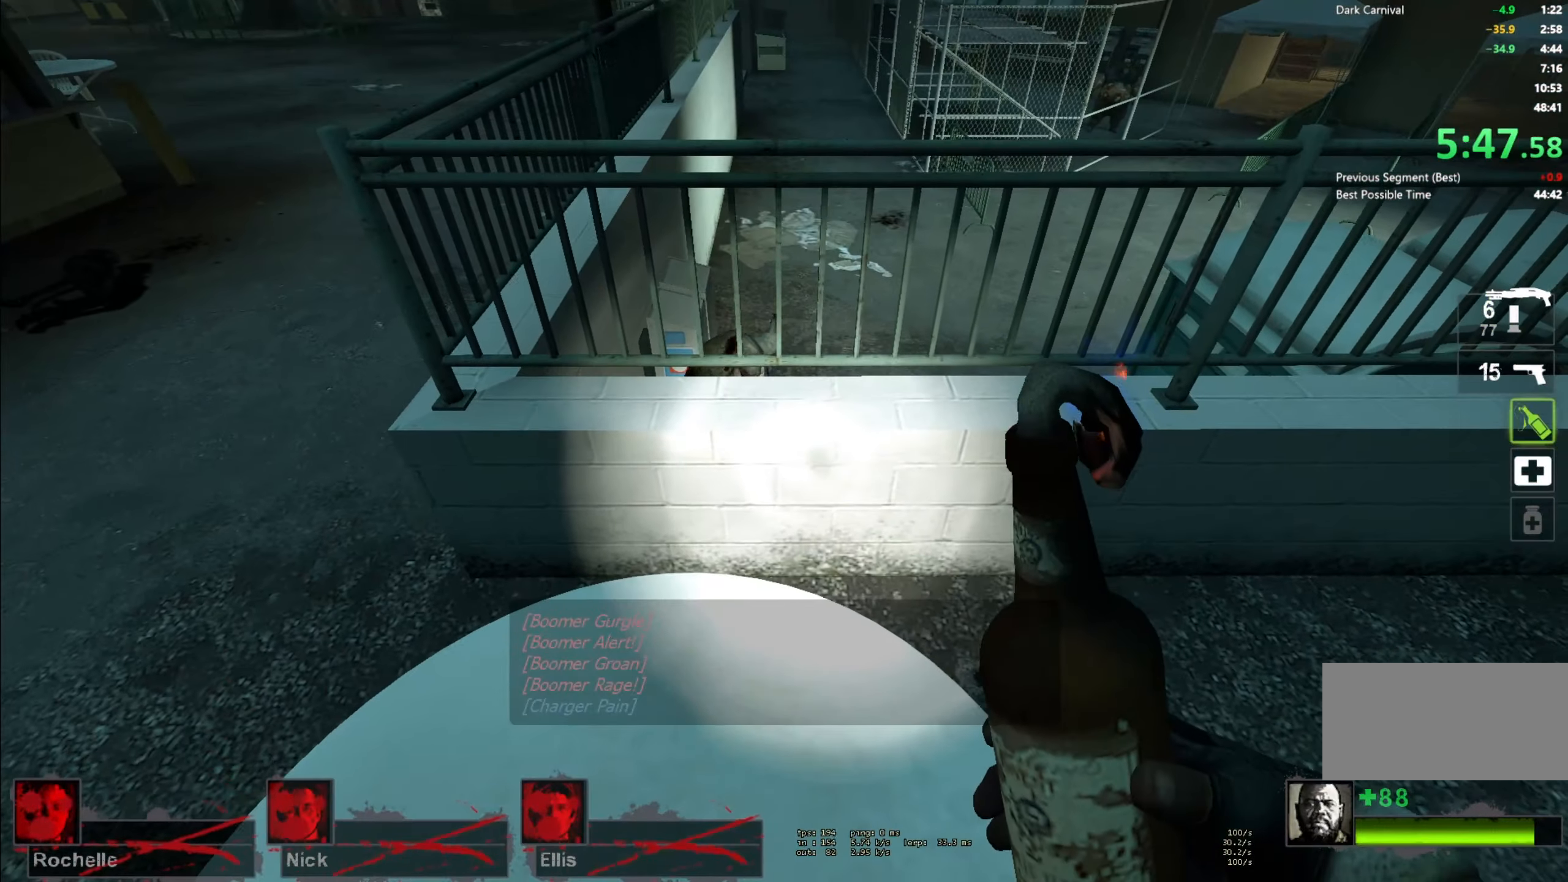
{"keys": ["shift"], "mouse": ["left"], "events": [[83, "a", "up"], [200, "mouse_left", "down"], [216, "s", "down"], [233, "a", "down"], [383, "a", "up"], [450, "s", "up"]]}
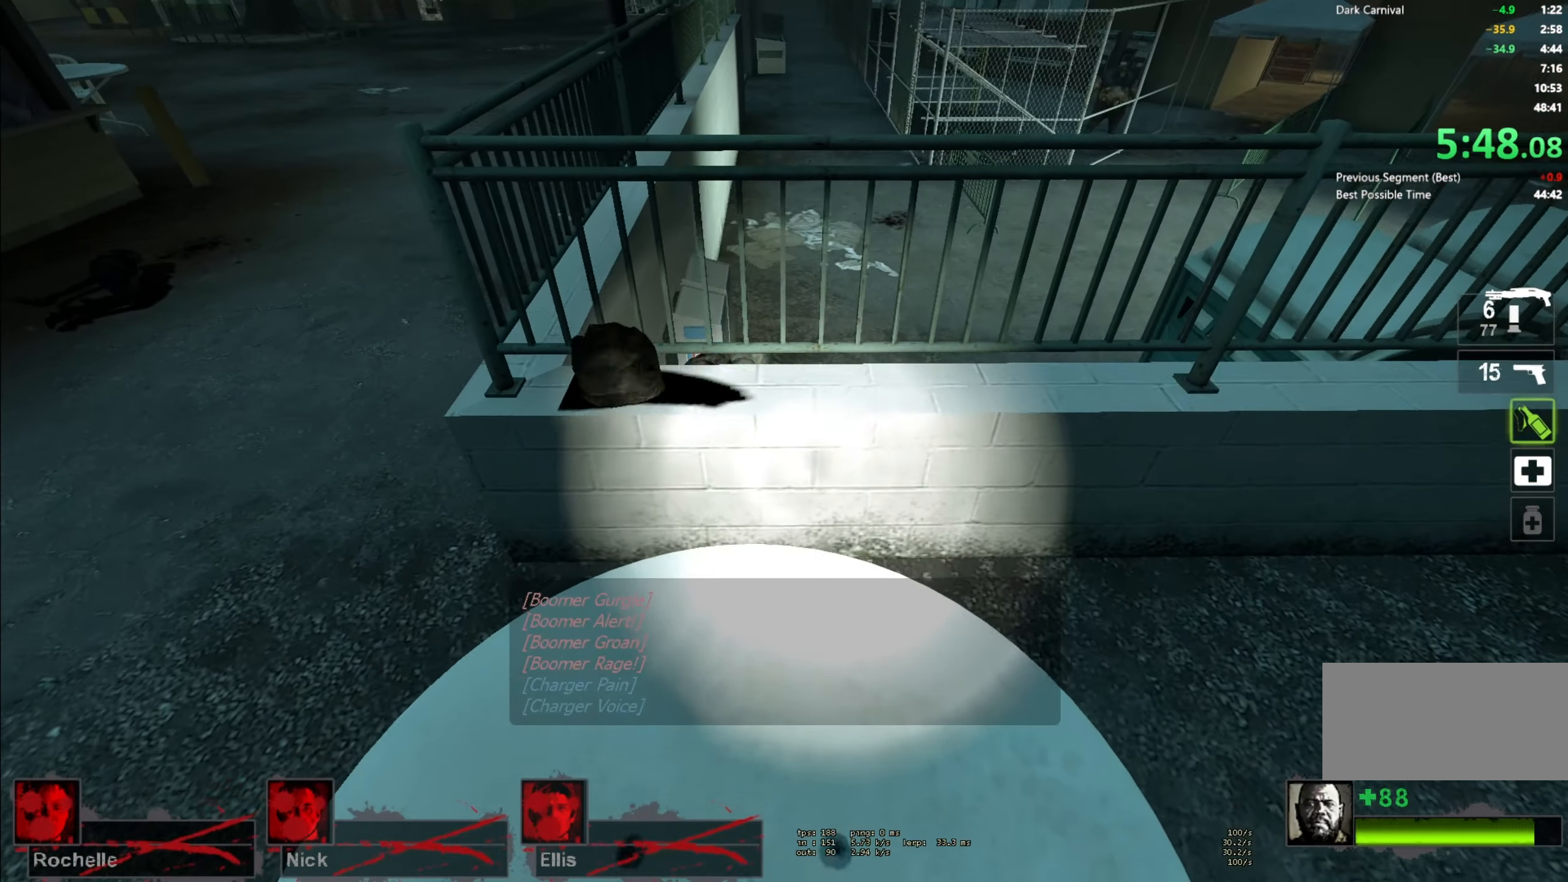
{"keys": ["shift"], "mouse": ["left"], "events": [[66, "a", "down"], [133, "s", "down"], [216, "a", "up"], [283, "s", "up"], [400, "s", "down"], [483, "s", "up"]]}
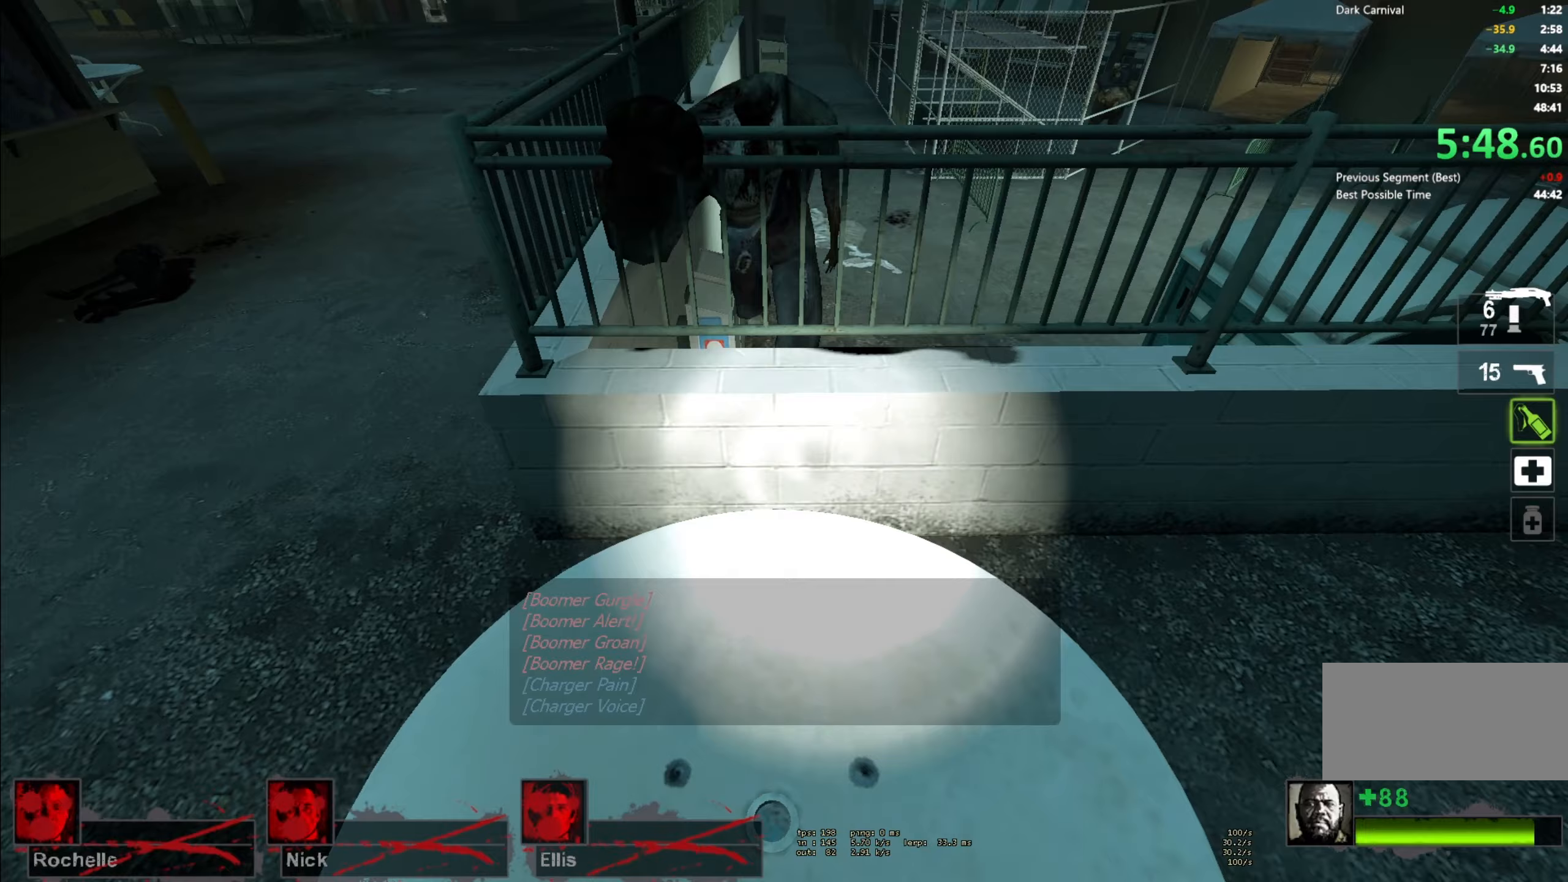
{"keys": ["shift"], "mouse": ["left"], "events": []}
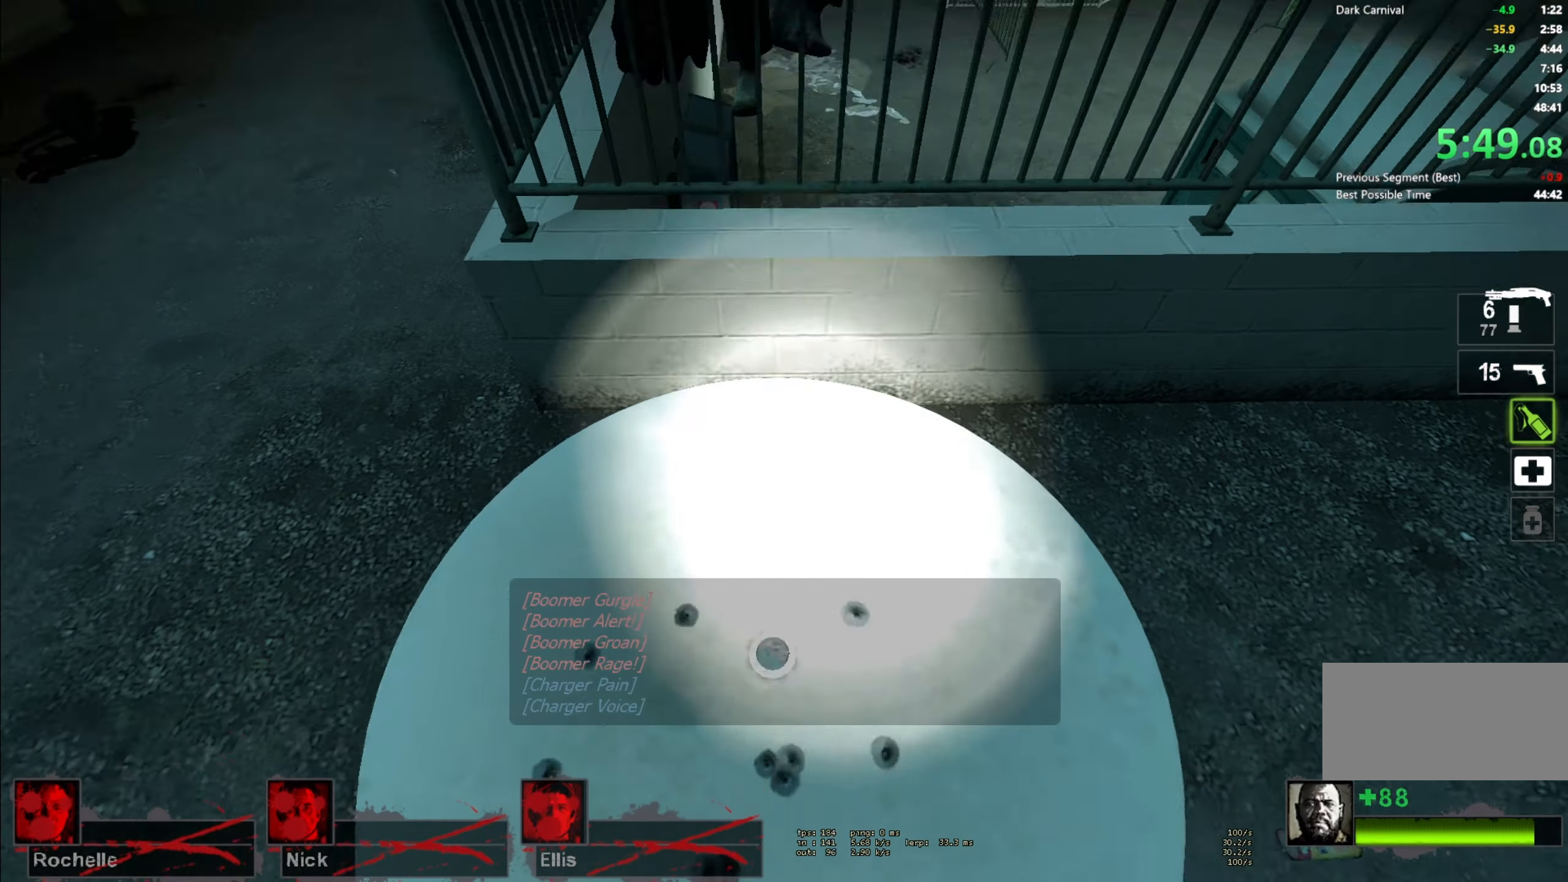
{"keys": ["w"], "mouse": [], "events": [[33, "mouse_left", "up"], [167, "shift", "up"], [317, "w", "down"]]}
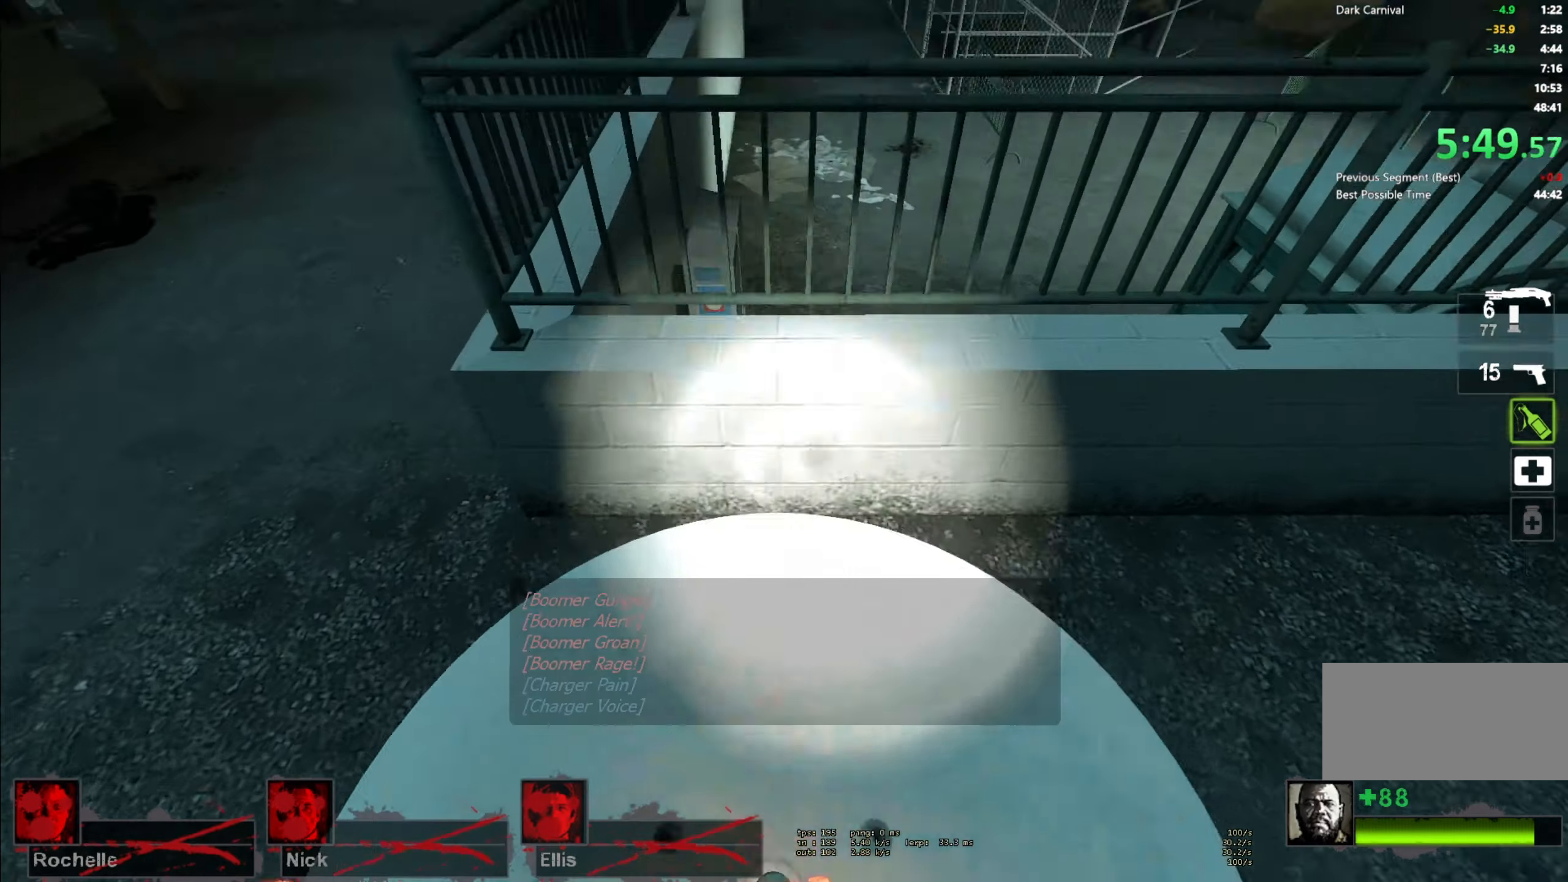
{"keys": ["w"], "mouse": [], "events": []}
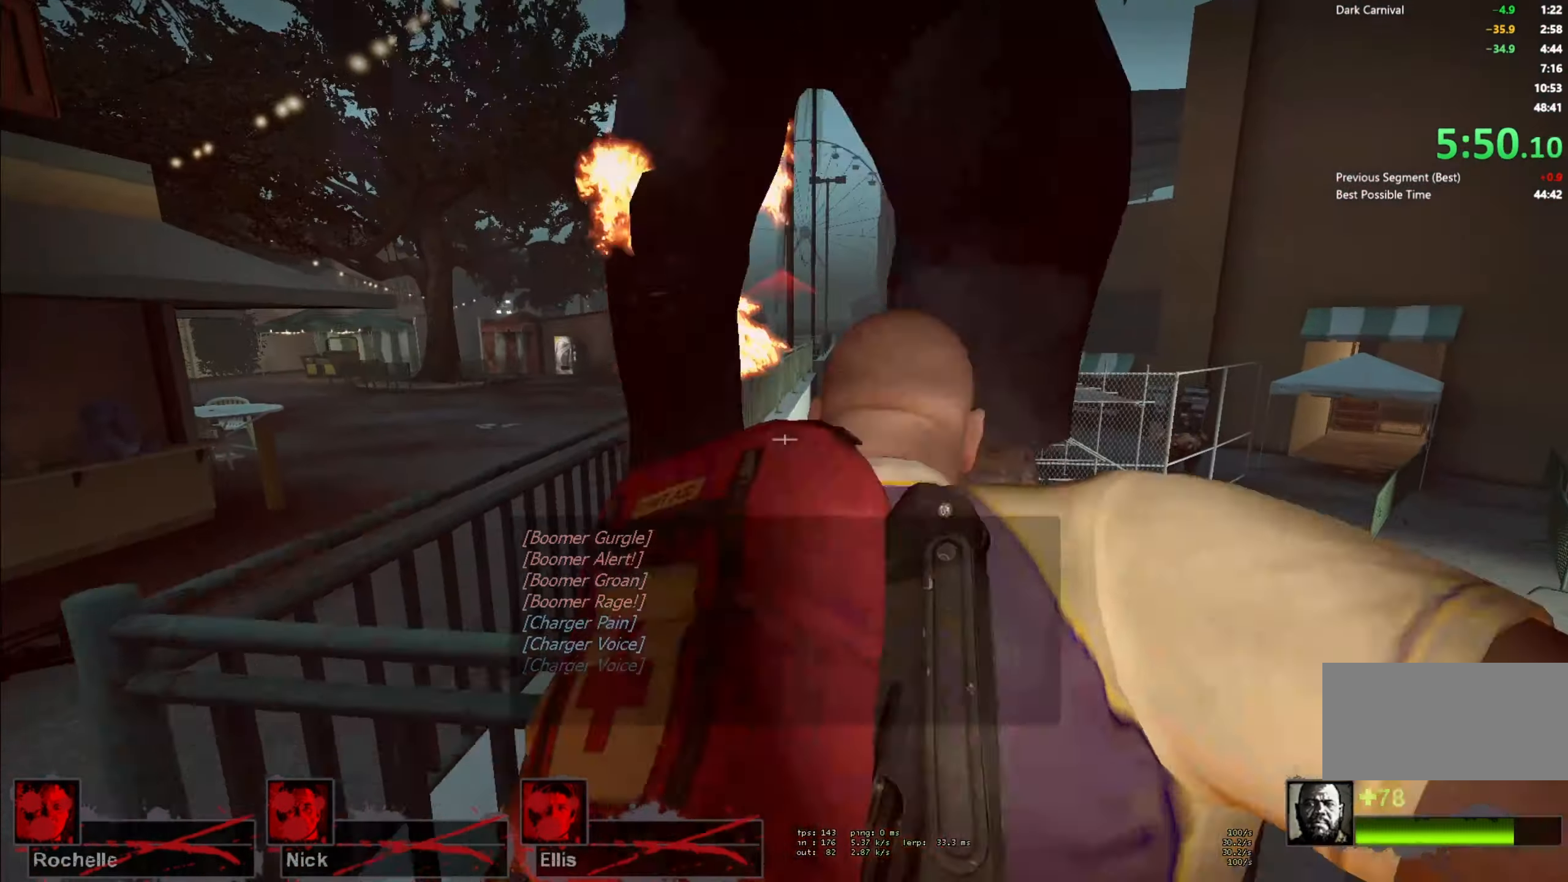
{"keys": ["w"], "mouse": [], "events": []}
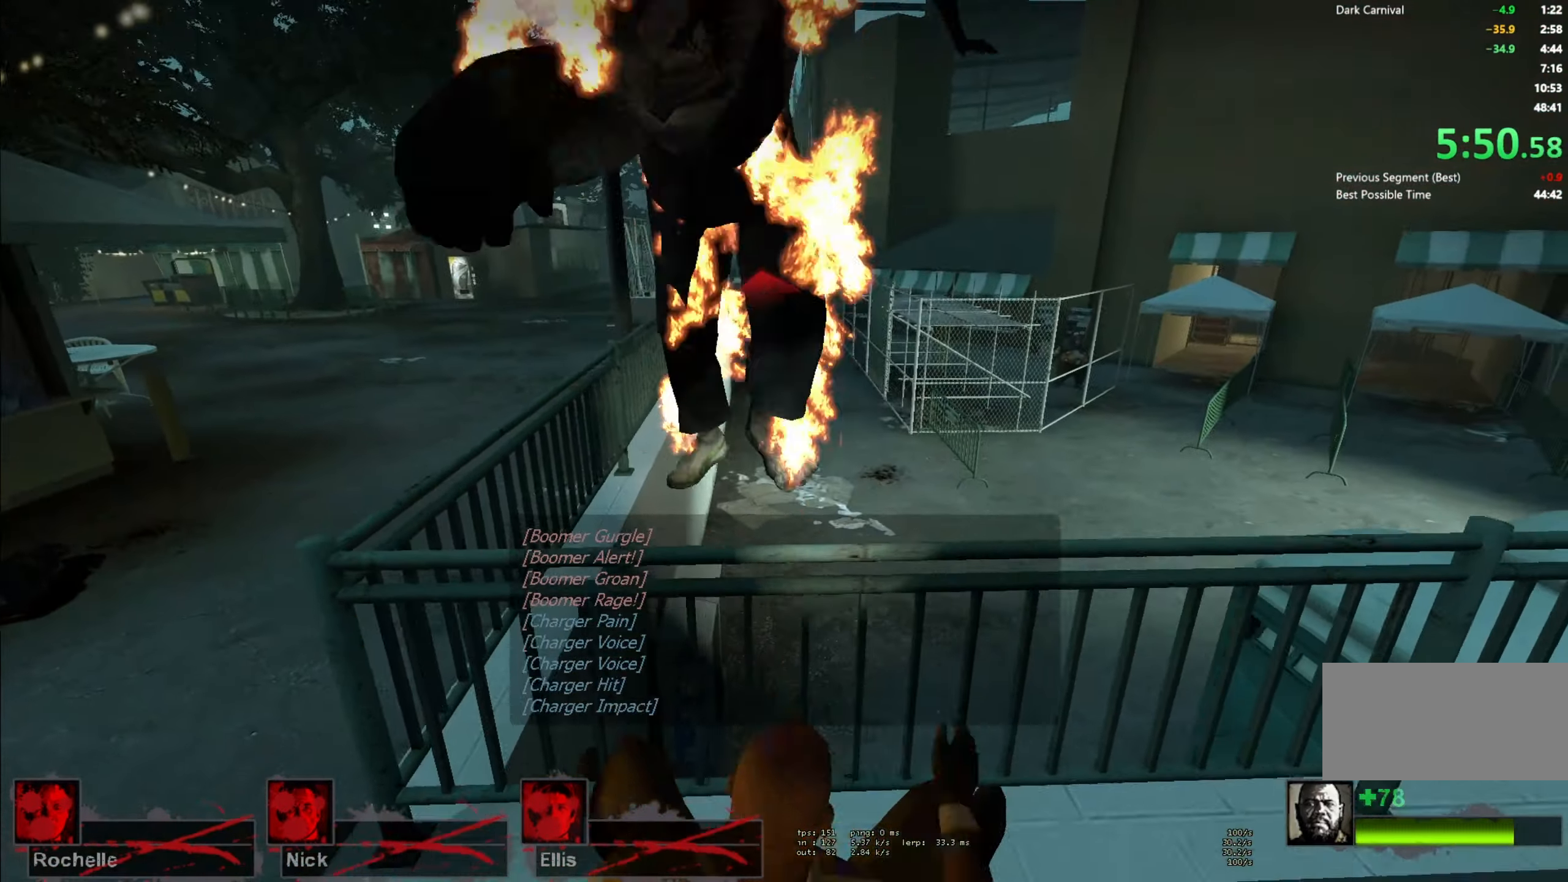
{"keys": ["a", "w"], "mouse": [], "events": [[50, "a", "down"], [150, "a", "up"], [233, "a", "down"], [333, "a", "up"], [417, "a", "down"]]}